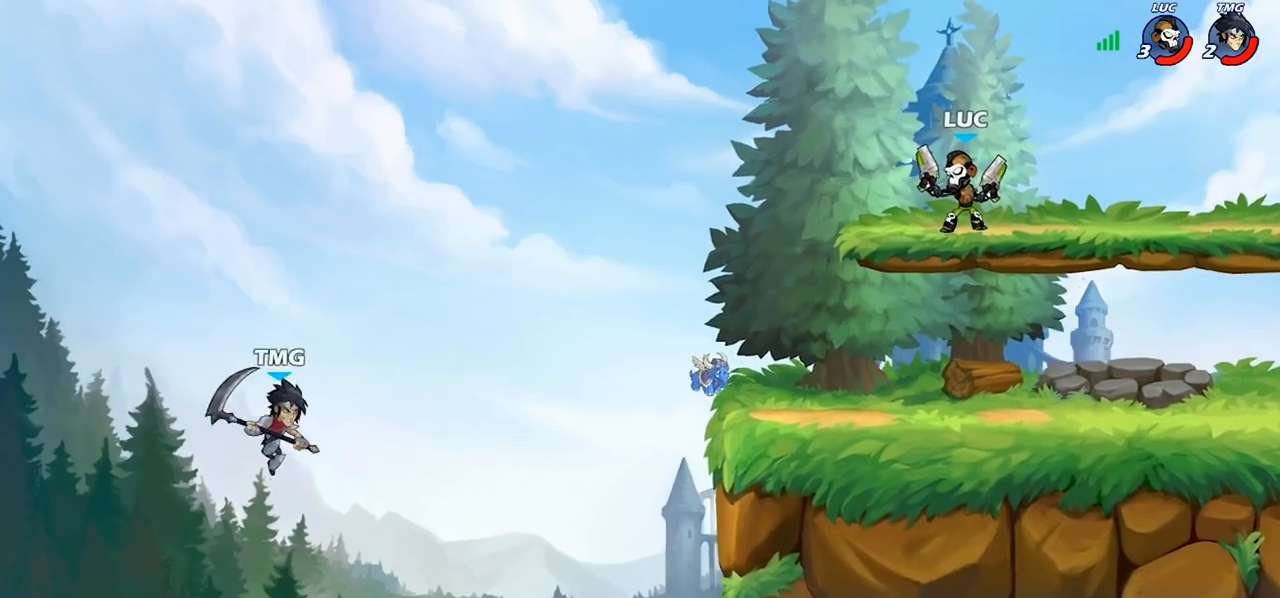
Gameplay with a controller (PlayStation layout); each line is a JSON object with the inputs held at the frame after it. "events" lists button and stick changes between this image and that frame as [ms after this image, input, new state], when the widget could be followed in between.
{"buttons": ["R2"], "left_stick": "left", "right_stick": "center", "events": [[433, "left_stick", "left"], [500, "R2", "down"]]}
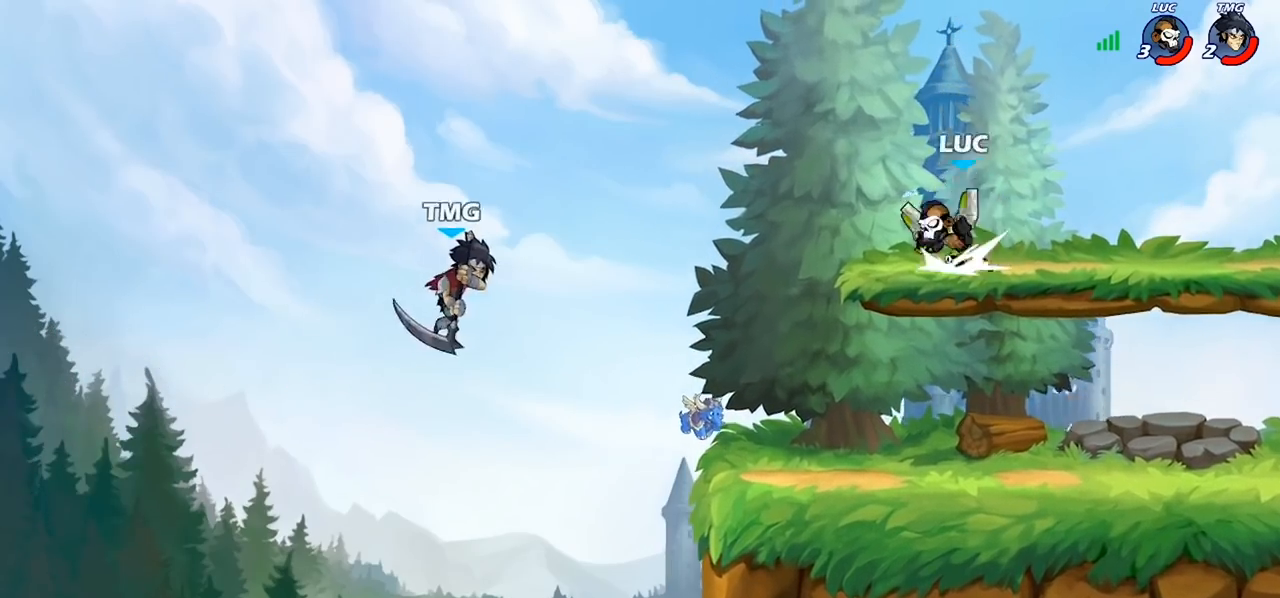
{"buttons": [], "left_stick": "center", "right_stick": "center", "events": [[33, "CIRCLE", "down"], [67, "R2", "up"], [100, "CIRCLE", "up"], [133, "left_stick", "center"]]}
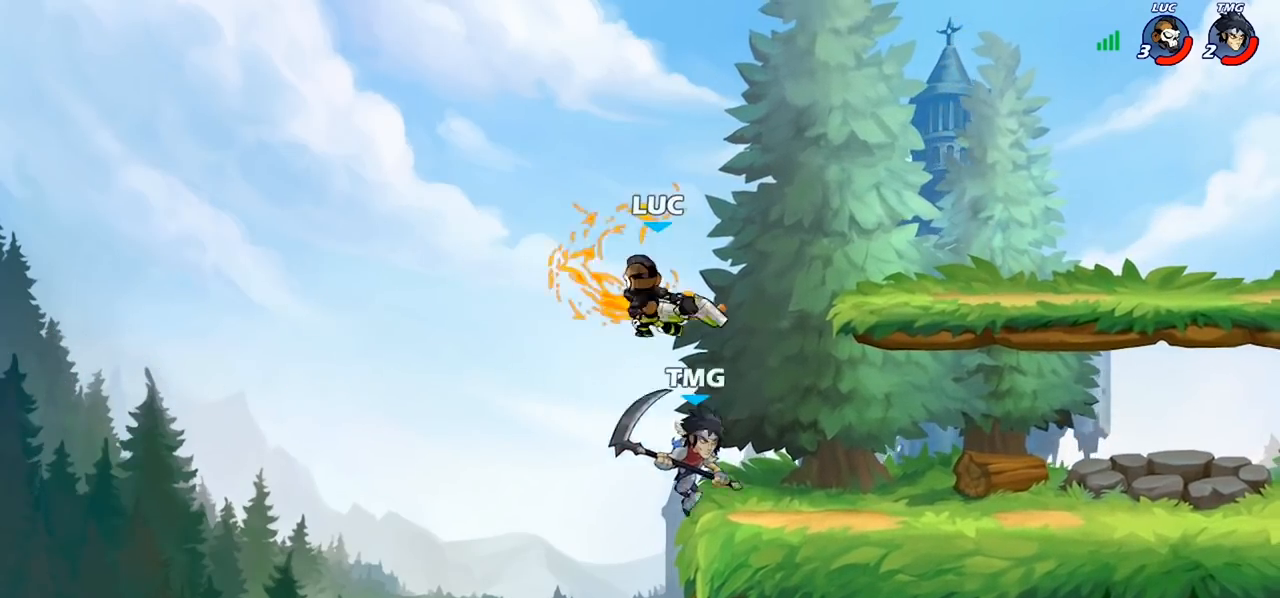
{"buttons": [], "left_stick": "right", "right_stick": "center", "events": [[300, "left_stick", "right"]]}
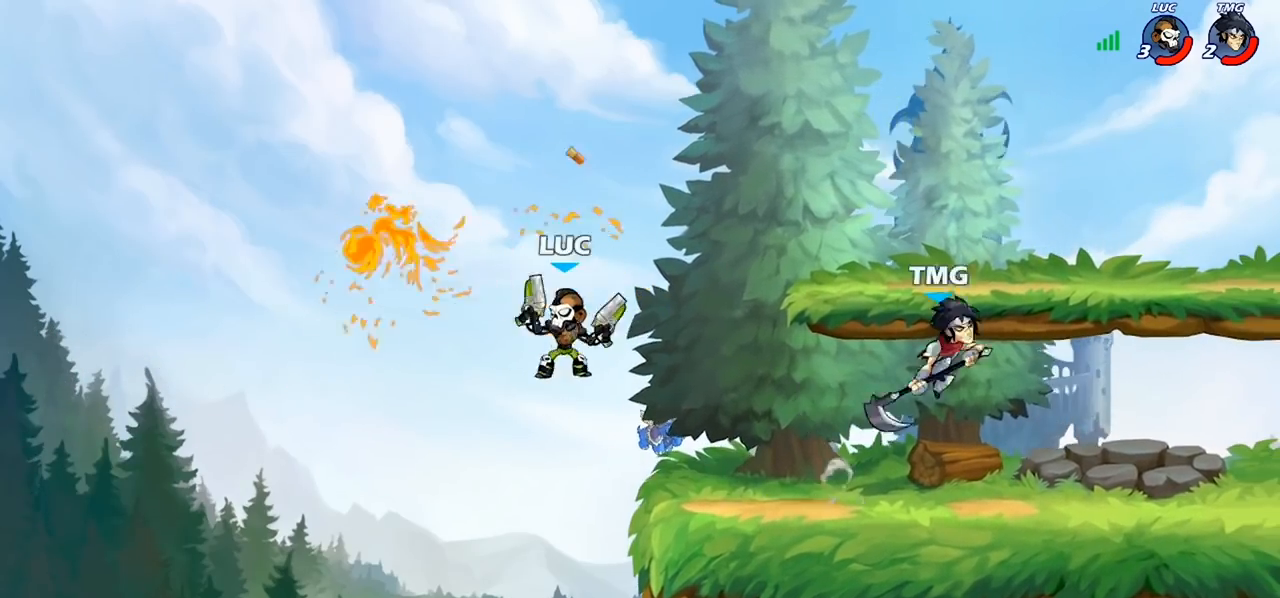
{"buttons": [], "left_stick": "down", "right_stick": "center", "events": [[200, "CROSS", "down"], [300, "CROSS", "up"], [433, "left_stick", "down"]]}
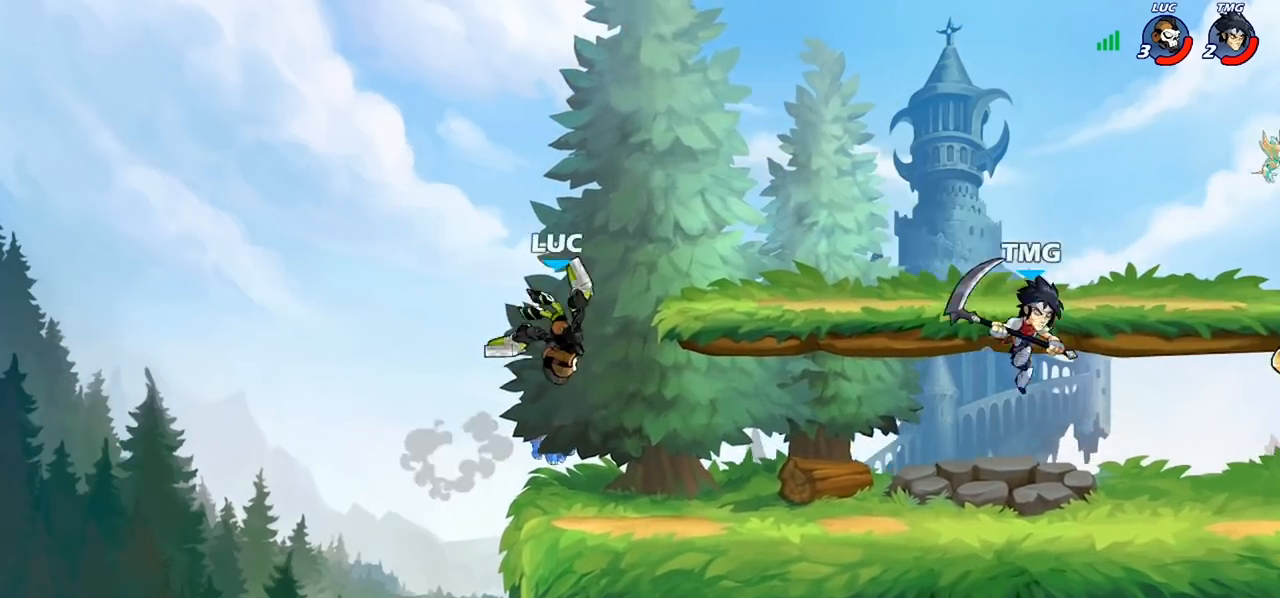
{"buttons": [], "left_stick": "center", "right_stick": "center", "events": [[100, "left_stick", "right"], [267, "R2", "down"], [300, "CIRCLE", "down"], [367, "CIRCLE", "up"], [367, "R2", "up"], [400, "left_stick", "center"]]}
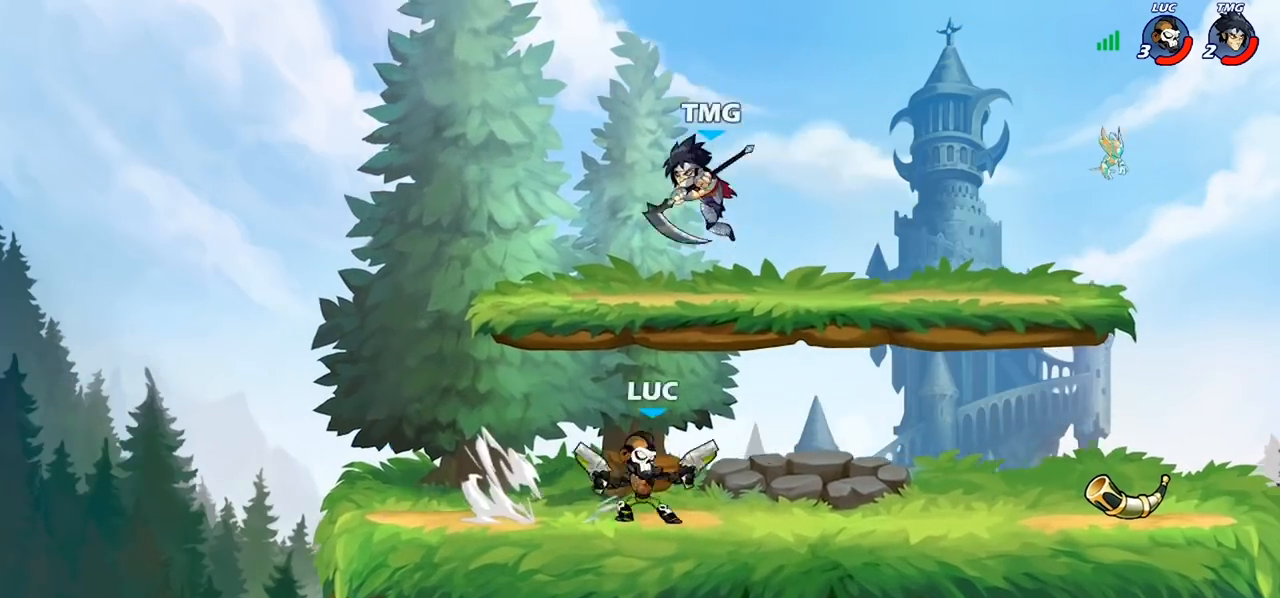
{"buttons": [], "left_stick": "center", "right_stick": "center", "events": []}
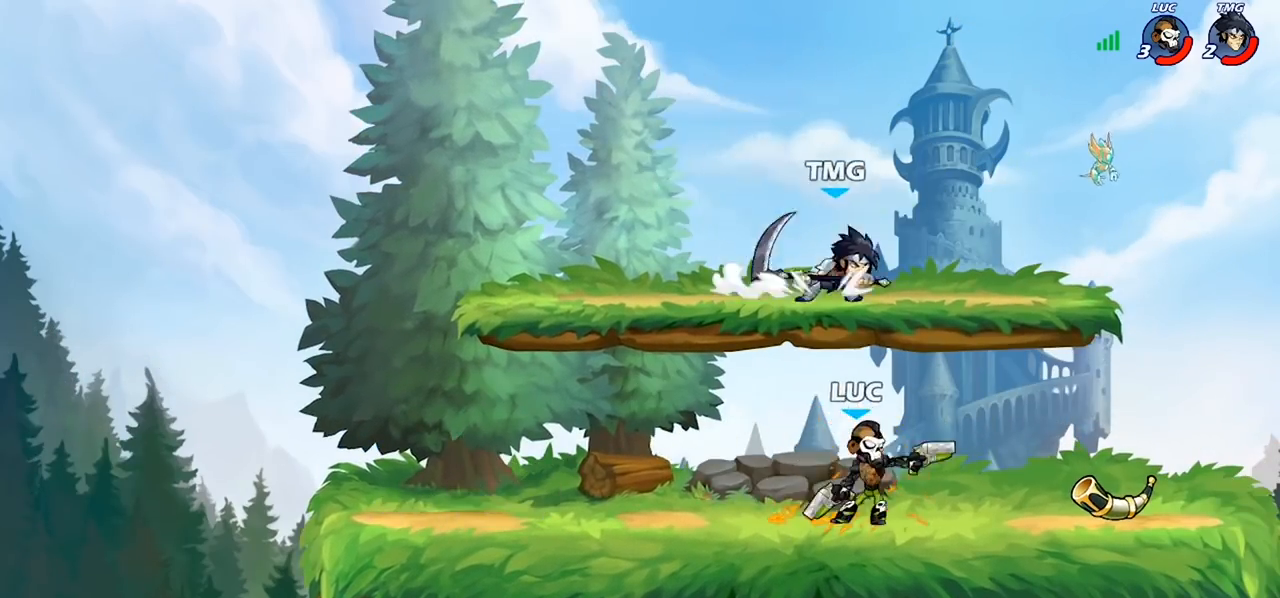
{"buttons": [], "left_stick": "center", "right_stick": "center", "events": []}
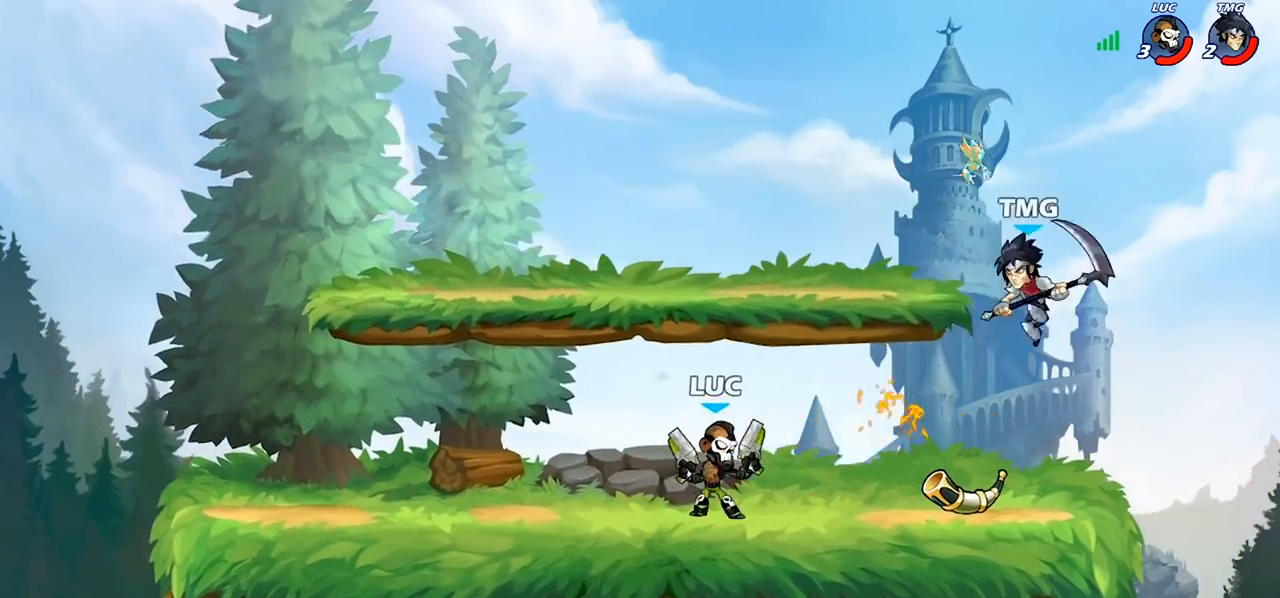
{"buttons": [], "left_stick": "right", "right_stick": "center", "events": [[200, "left_stick", "right"], [333, "left_stick", "center"], [467, "left_stick", "right"]]}
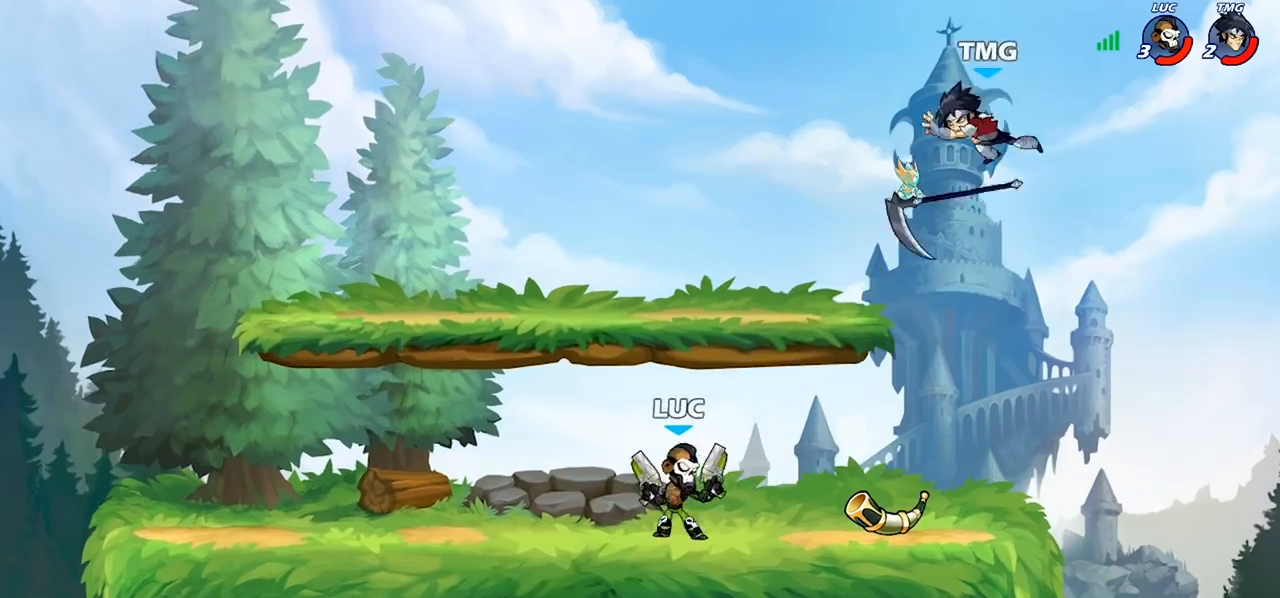
{"buttons": [], "left_stick": "center", "right_stick": "center", "events": [[100, "left_stick", "up-right"], [133, "CROSS", "down"], [133, "R2", "down"], [200, "SQUARE", "down"], [233, "R2", "up"], [233, "left_stick", "center"], [233, "right_stick", "down-left"], [267, "CROSS", "up"], [267, "SQUARE", "up"], [300, "right_stick", "center"]]}
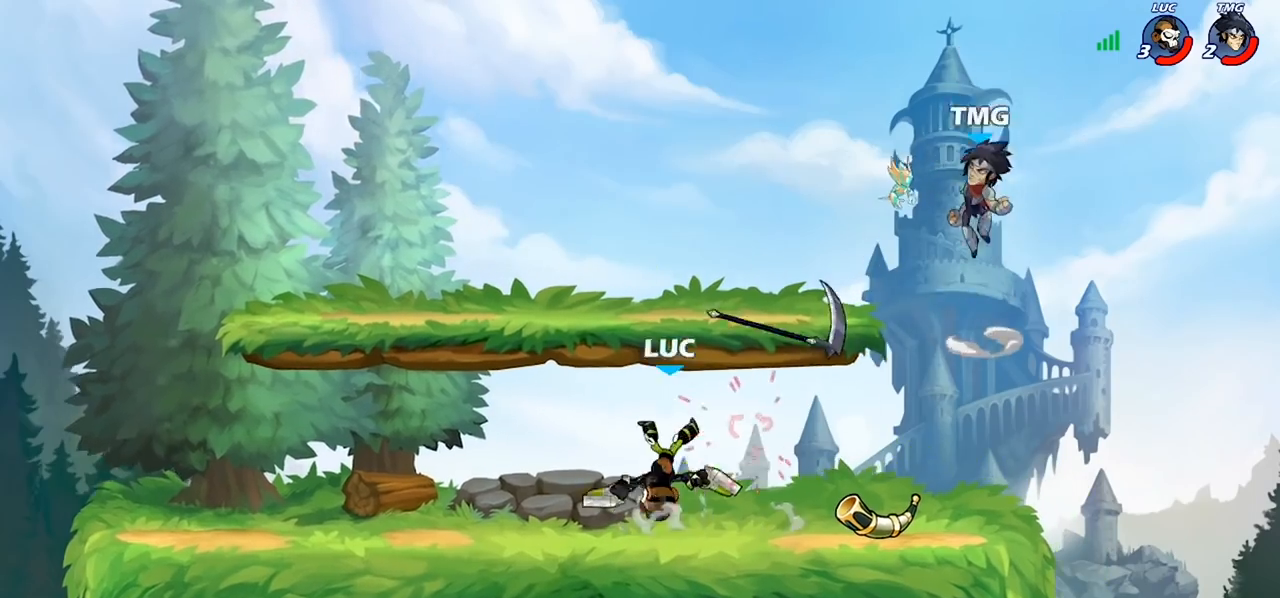
{"buttons": [], "left_stick": "left", "right_stick": "center", "events": [[133, "left_stick", "right"], [233, "R2", "down"], [267, "CROSS", "down"], [300, "SQUARE", "down"], [333, "CROSS", "up"], [333, "R2", "up"], [367, "SQUARE", "up"], [433, "left_stick", "left"]]}
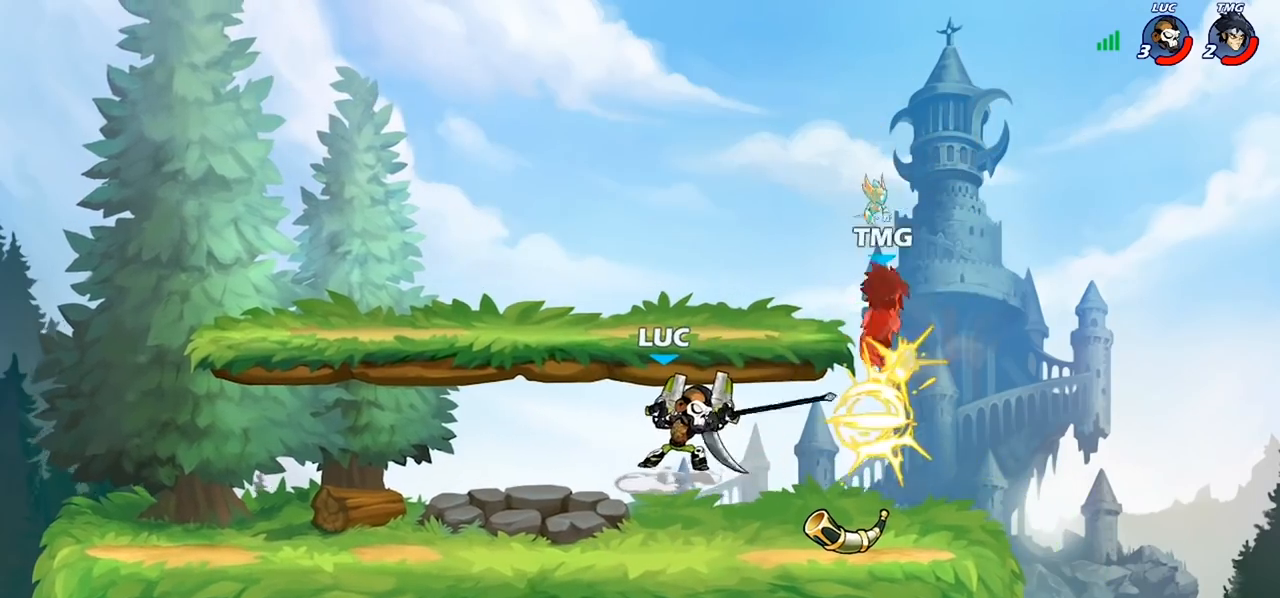
{"buttons": [], "left_stick": "right", "right_stick": "center", "events": [[133, "left_stick", "center"], [333, "left_stick", "right"]]}
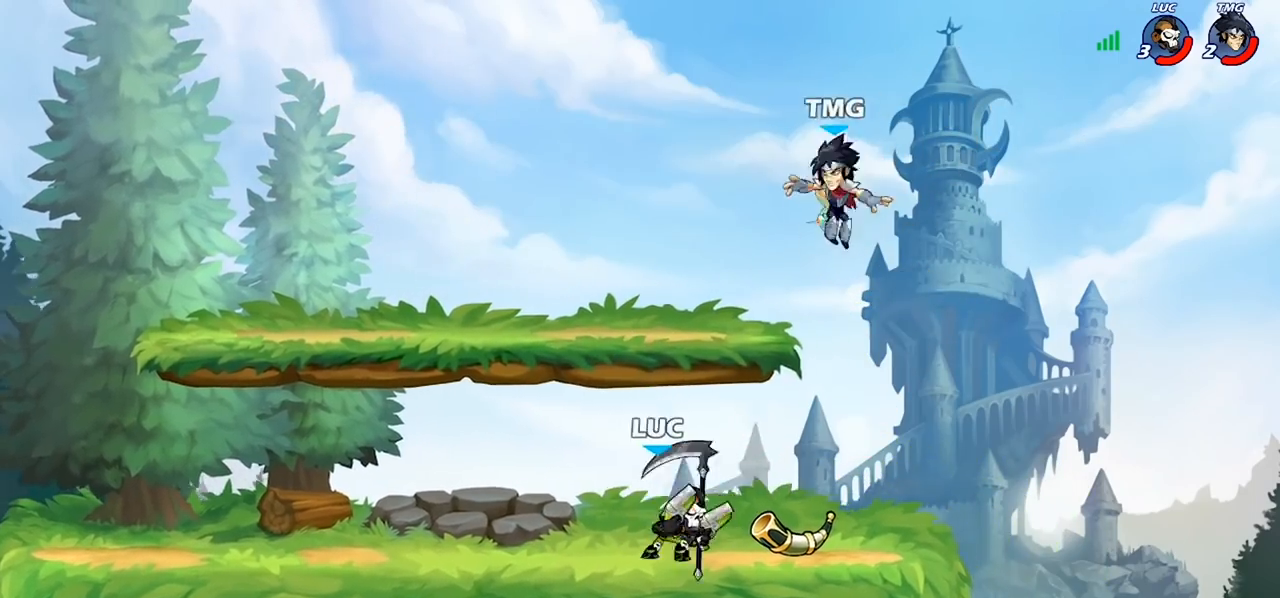
{"buttons": [], "left_stick": "left", "right_stick": "center", "events": [[33, "CROSS", "down"], [133, "CIRCLE", "down"], [133, "CROSS", "up"], [233, "CIRCLE", "up"], [233, "left_stick", "up-left"], [333, "left_stick", "left"]]}
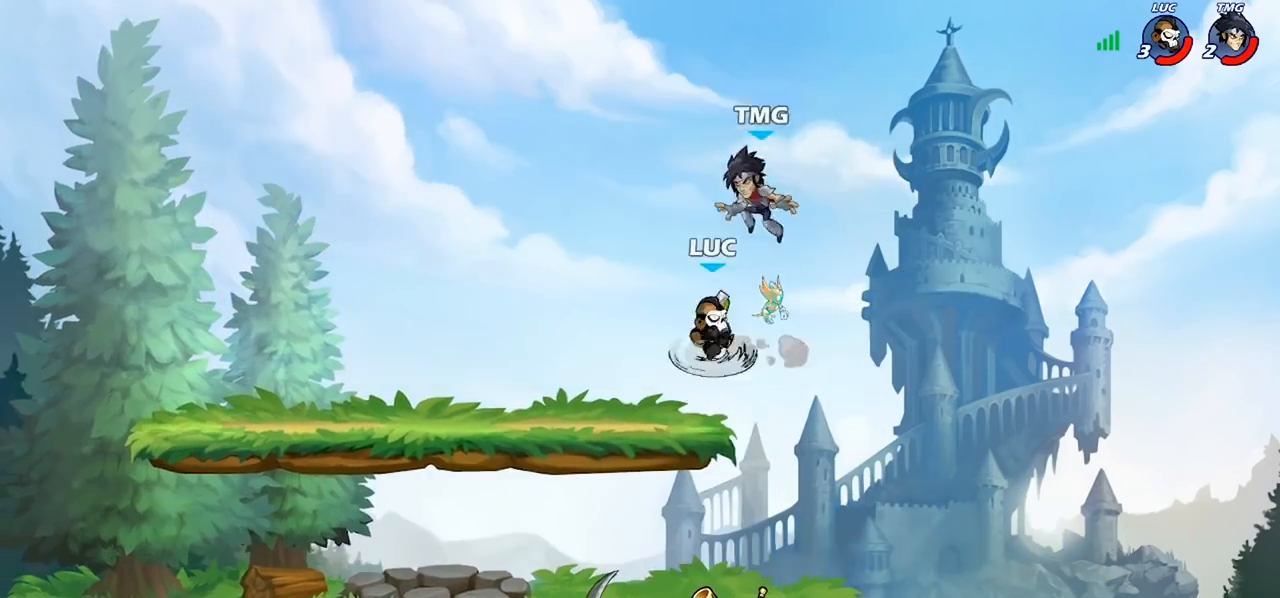
{"buttons": [], "left_stick": "up-left", "right_stick": "center", "events": [[67, "left_stick", "up-right"], [467, "left_stick", "up-left"]]}
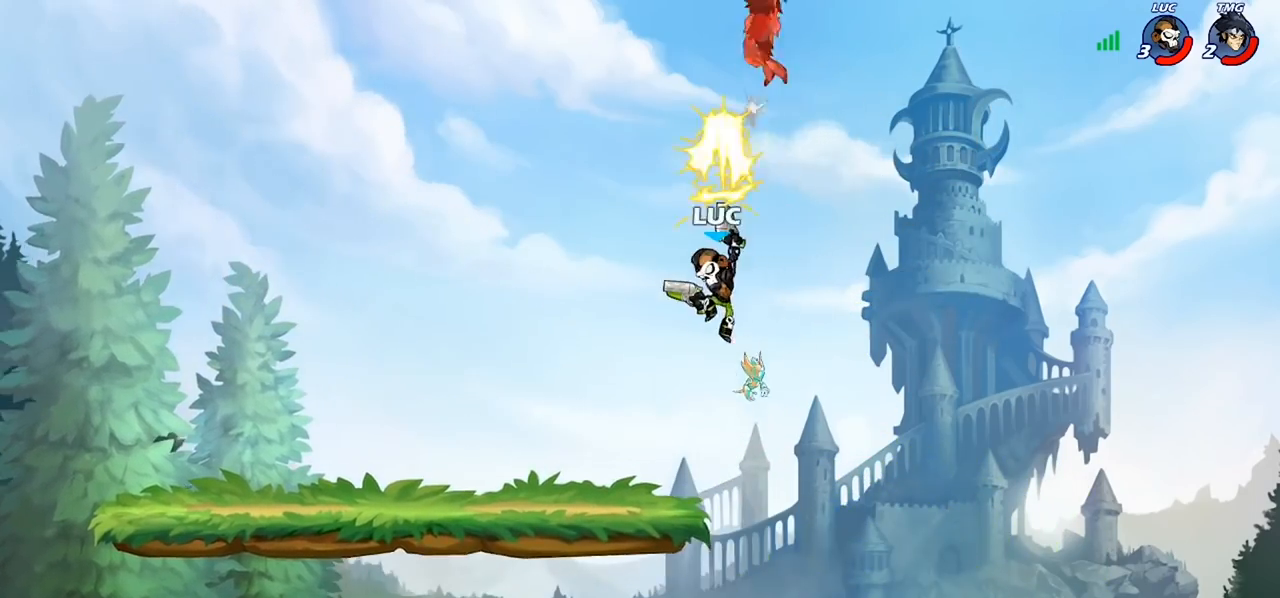
{"buttons": [], "left_stick": "left", "right_stick": "center", "events": [[33, "left_stick", "left"]]}
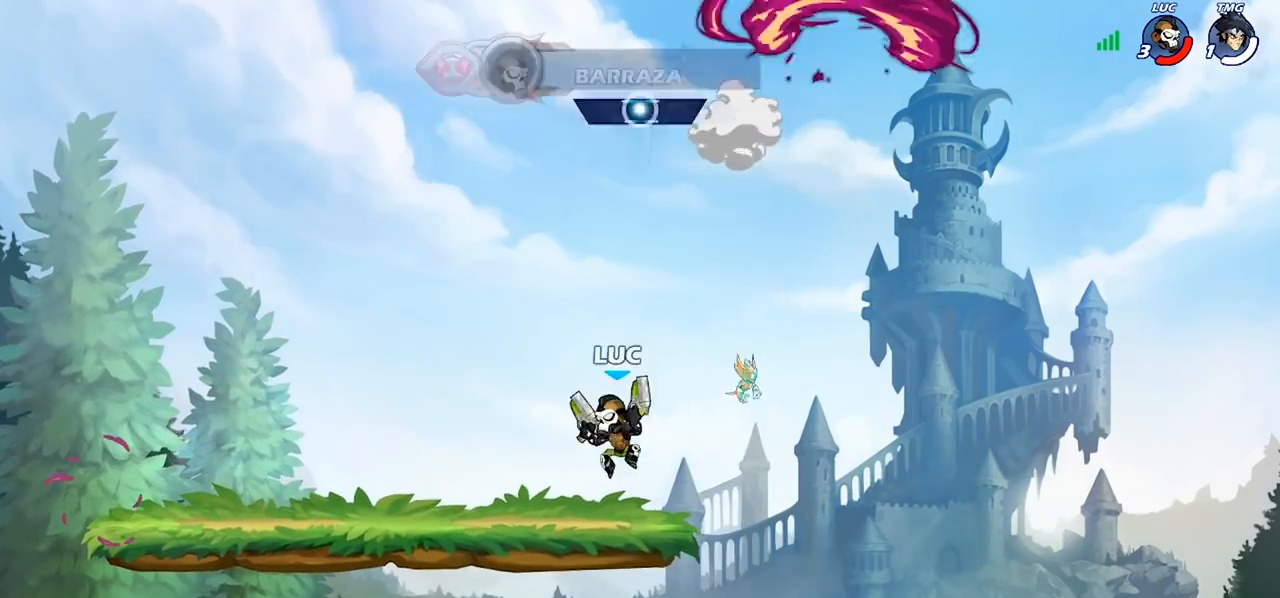
{"buttons": [], "left_stick": "center", "right_stick": "center", "events": [[200, "R2", "down"], [233, "CROSS", "down"], [233, "left_stick", "up"], [300, "left_stick", "up-right"], [333, "SQUARE", "down"], [367, "R2", "up"], [400, "CROSS", "up"], [400, "SQUARE", "up"], [433, "left_stick", "center"]]}
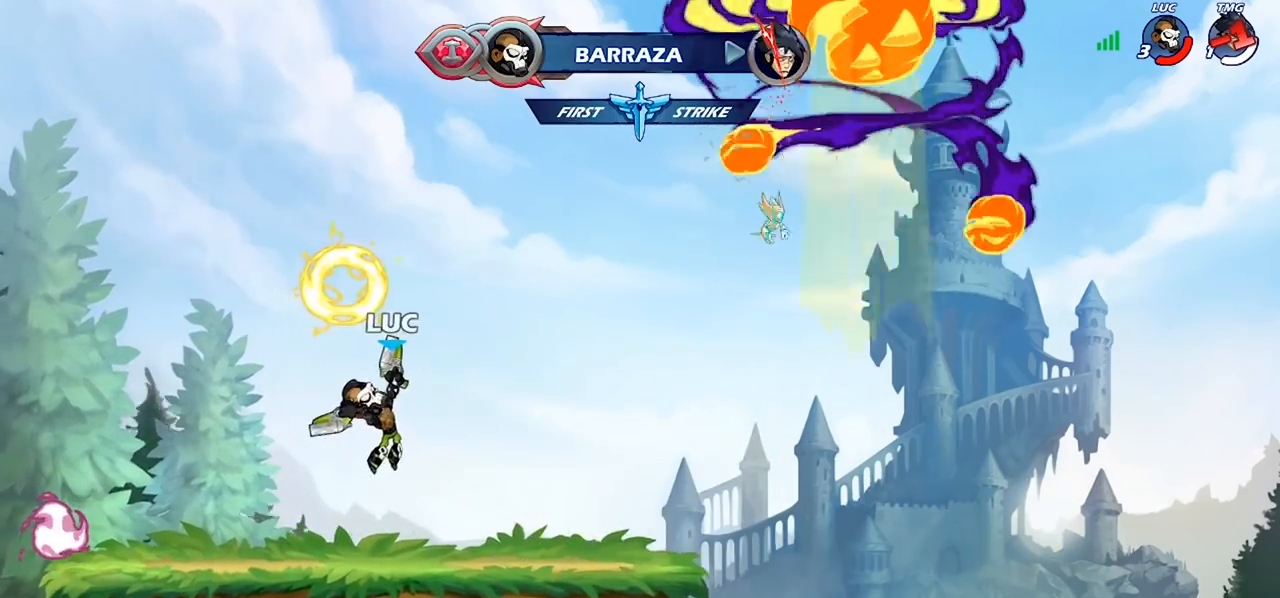
{"buttons": ["CROSS", "R2"], "left_stick": "up", "right_stick": "center", "events": [[300, "left_stick", "right"], [367, "left_stick", "up-right"], [467, "CROSS", "down"], [467, "R2", "down"], [500, "left_stick", "up"]]}
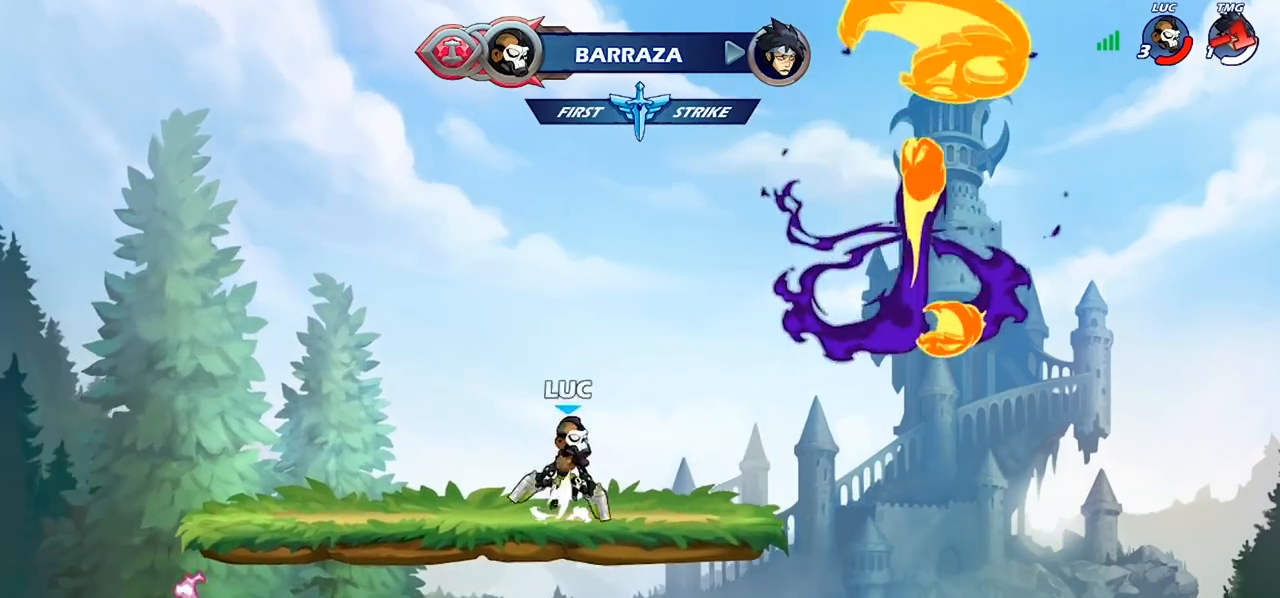
{"buttons": [], "left_stick": "center", "right_stick": "center", "events": [[33, "left_stick", "up-left"], [100, "SQUARE", "down"], [167, "R2", "up"], [200, "CROSS", "up"], [200, "SQUARE", "up"], [233, "left_stick", "center"]]}
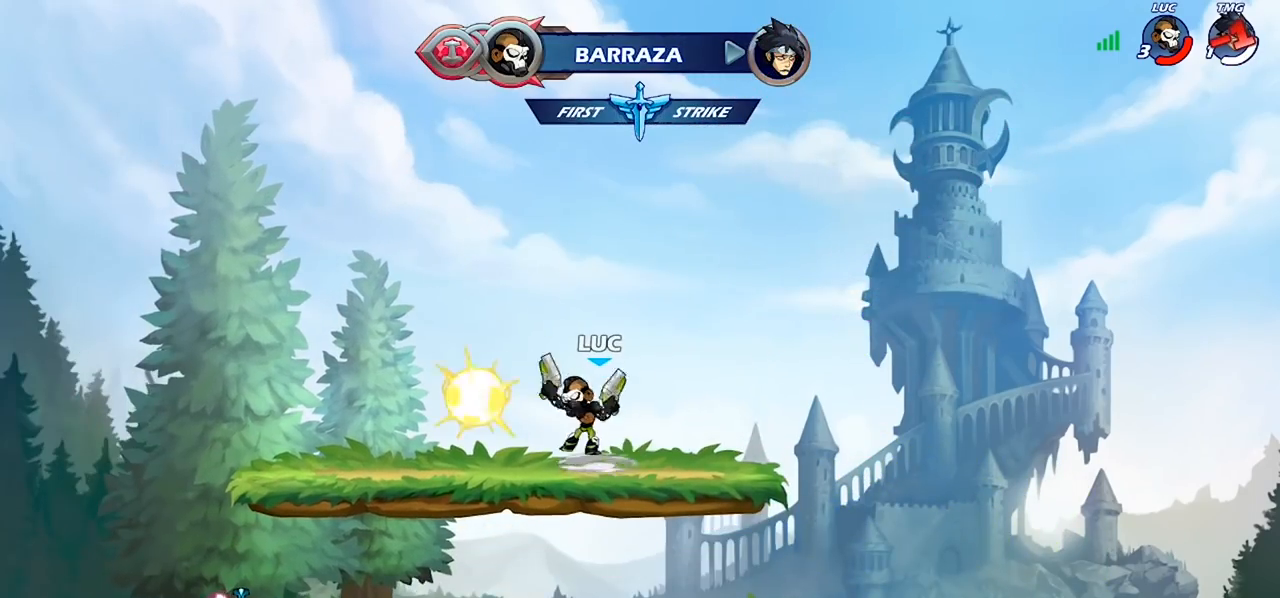
{"buttons": ["CROSS", "R2"], "left_stick": "up", "right_stick": "center", "events": [[300, "left_stick", "left"], [400, "R2", "down"], [433, "CROSS", "down"], [433, "left_stick", "up"]]}
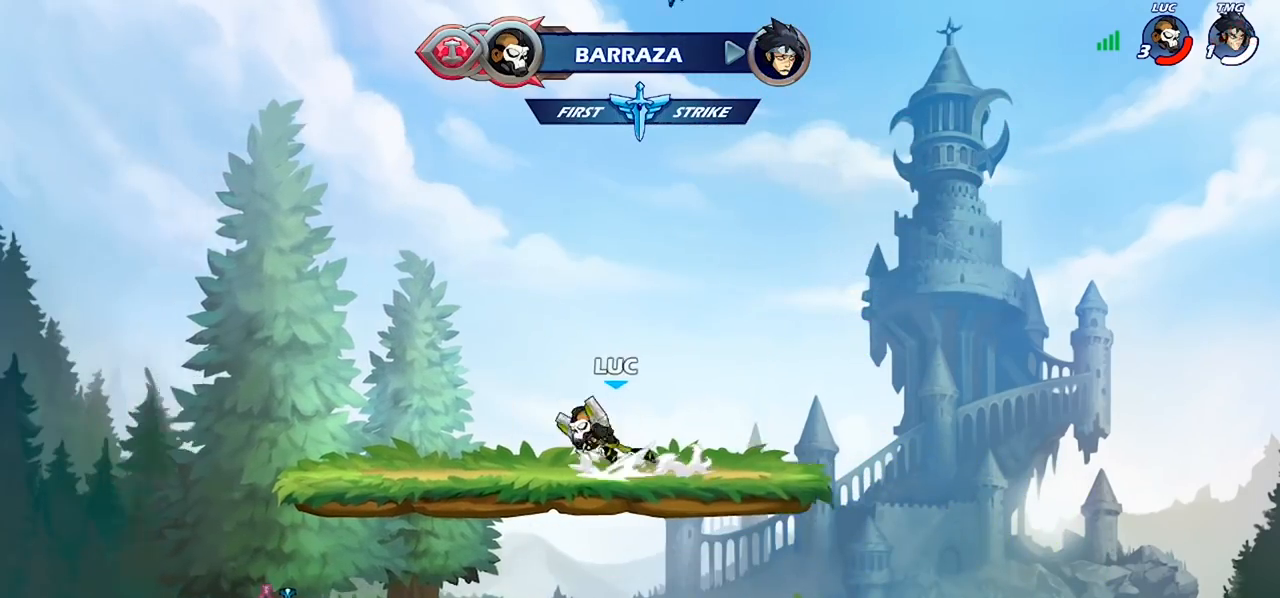
{"buttons": [], "left_stick": "center", "right_stick": "center", "events": [[33, "SQUARE", "down"], [33, "left_stick", "up-right"], [133, "CROSS", "up"], [133, "R2", "up"], [133, "SQUARE", "up"], [200, "left_stick", "center"]]}
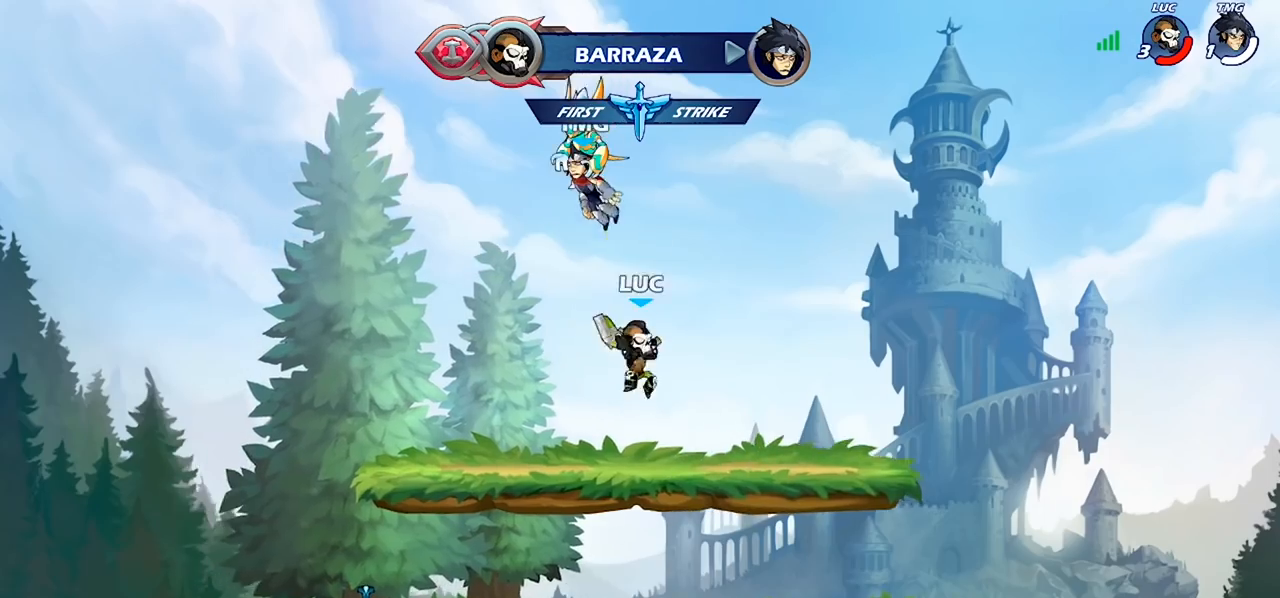
{"buttons": ["CROSS", "SQUARE"], "left_stick": "up-left", "right_stick": "center", "events": [[200, "left_stick", "right"], [333, "CROSS", "down"], [333, "R2", "down"], [400, "left_stick", "up-left"], [433, "SQUARE", "down"], [500, "R2", "up"]]}
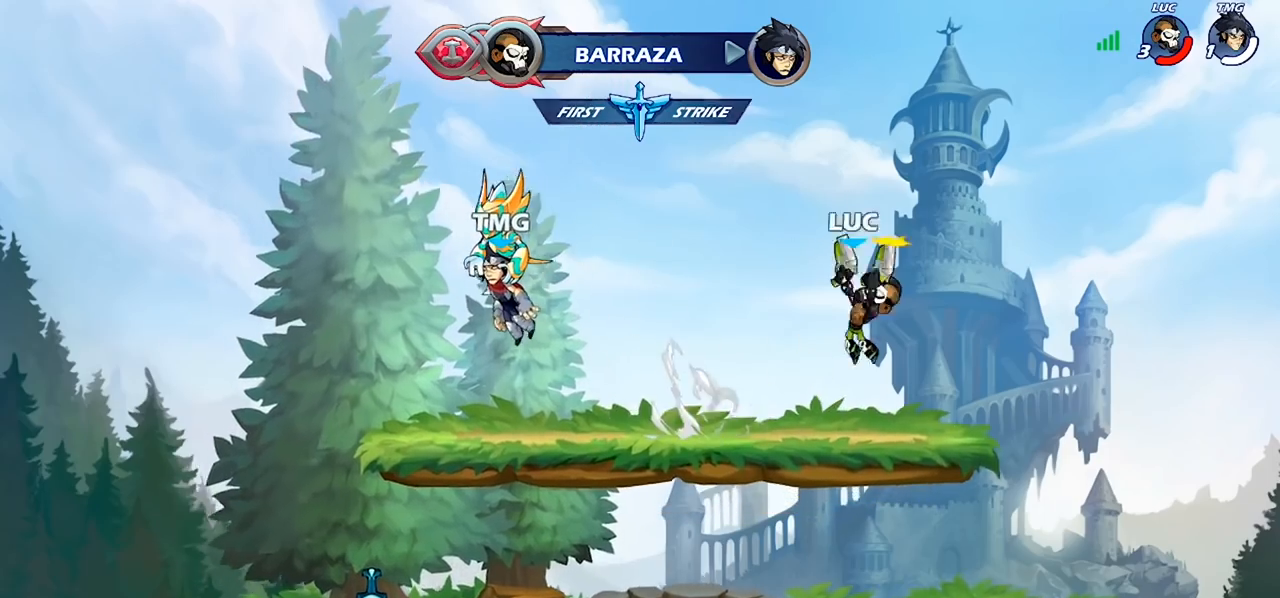
{"buttons": [], "left_stick": "left", "right_stick": "center", "events": [[67, "CROSS", "up"], [67, "SQUARE", "up"], [100, "left_stick", "center"], [500, "left_stick", "left"]]}
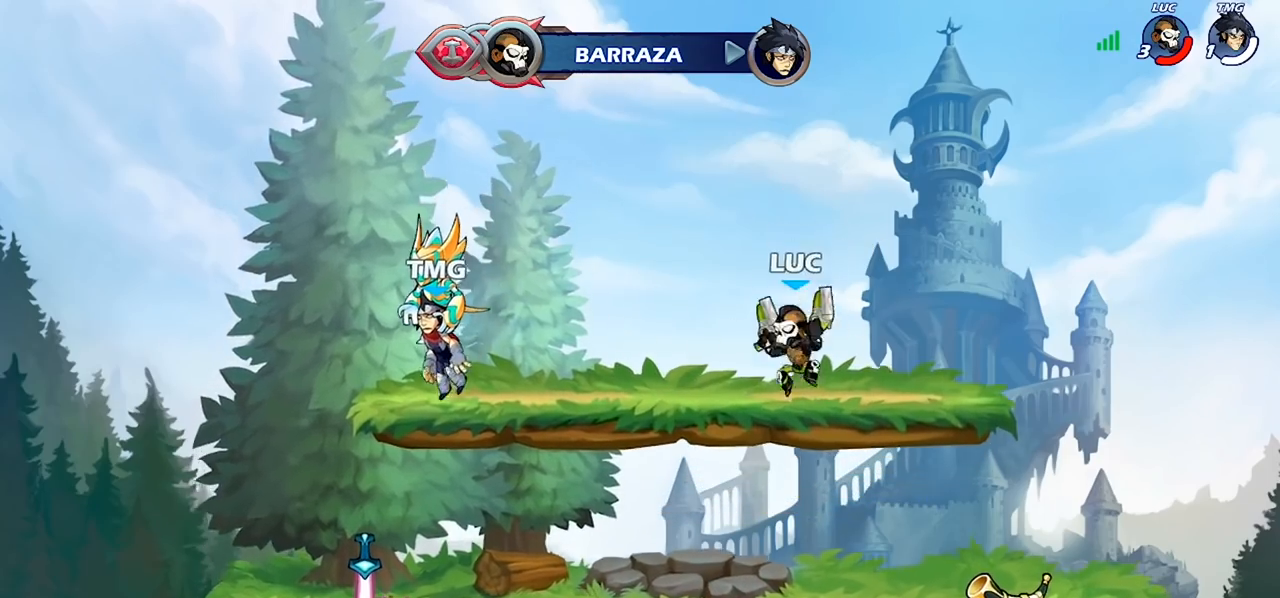
{"buttons": [], "left_stick": "center", "right_stick": "center", "events": [[100, "R2", "down"], [133, "CROSS", "down"], [233, "SQUARE", "down"], [233, "left_stick", "up-right"], [267, "R2", "up"], [333, "CROSS", "up"], [333, "SQUARE", "up"], [500, "left_stick", "center"]]}
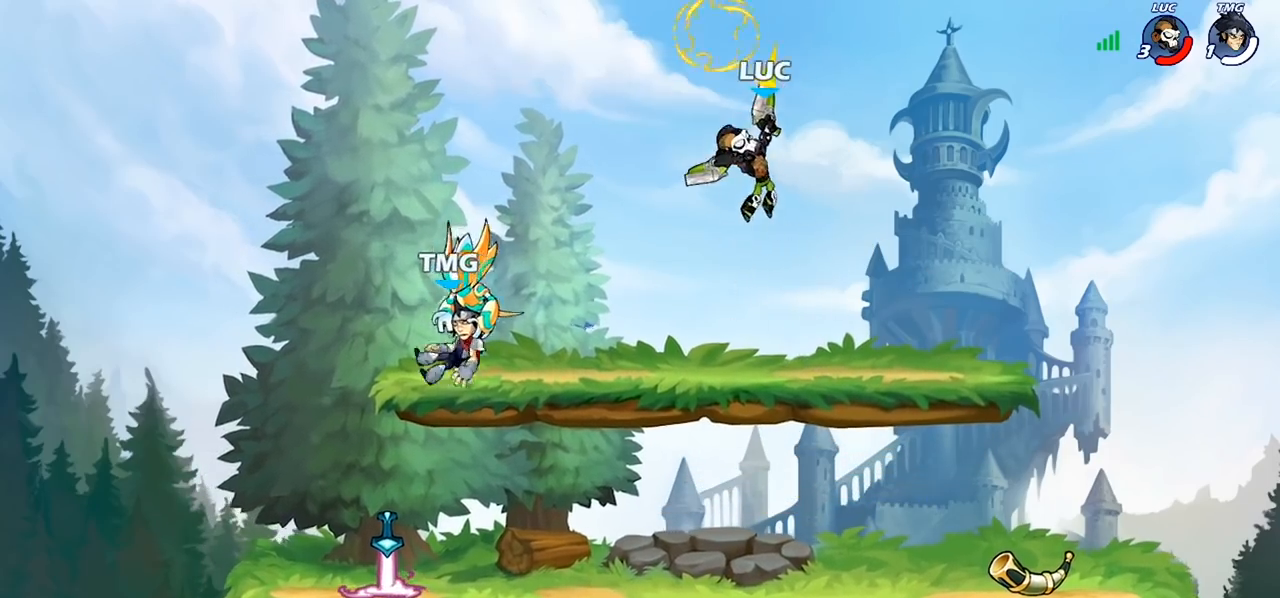
{"buttons": [], "left_stick": "down-left", "right_stick": "center", "events": [[133, "left_stick", "down"], [233, "left_stick", "down-left"]]}
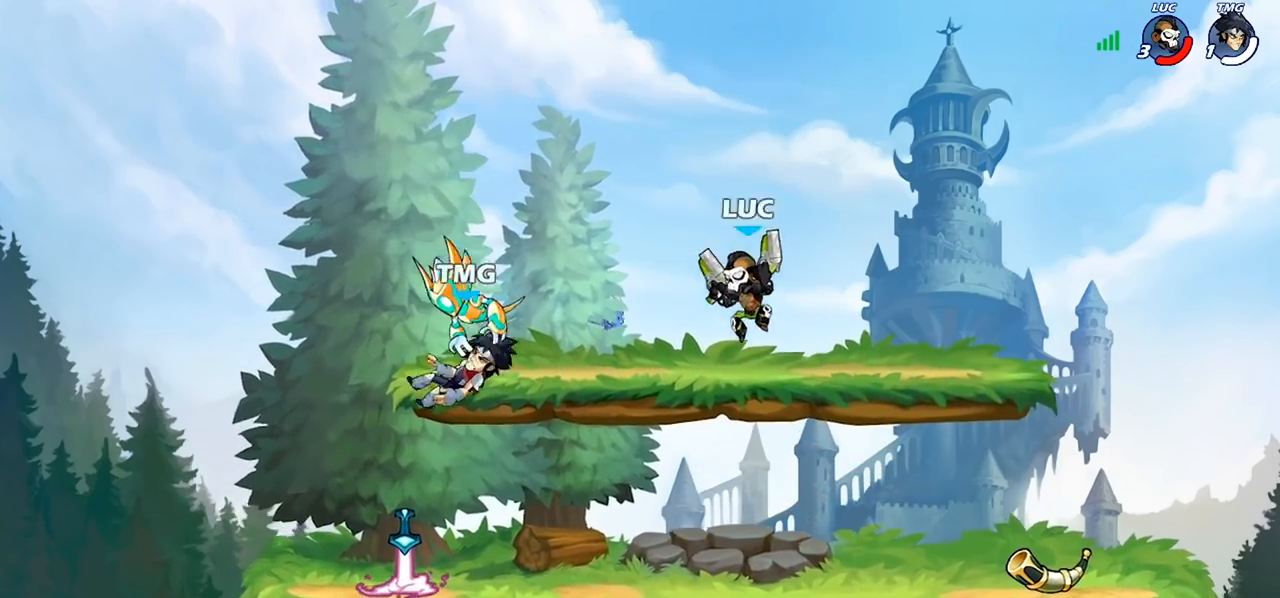
{"buttons": [], "left_stick": "center", "right_stick": "center", "events": [[267, "left_stick", "center"], [333, "SQUARE", "down"], [433, "SQUARE", "up"]]}
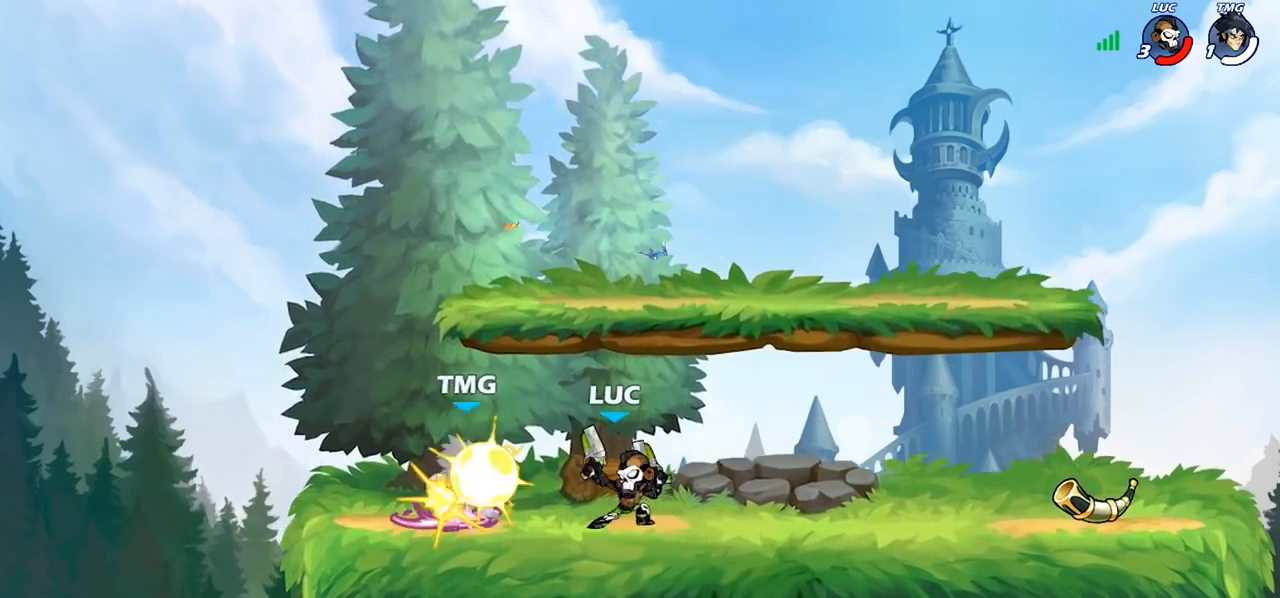
{"buttons": [], "left_stick": "center", "right_stick": "center", "events": [[33, "SQUARE", "down"], [133, "SQUARE", "up"], [233, "SQUARE", "down"], [300, "SQUARE", "up"], [400, "SQUARE", "down"], [467, "SQUARE", "up"]]}
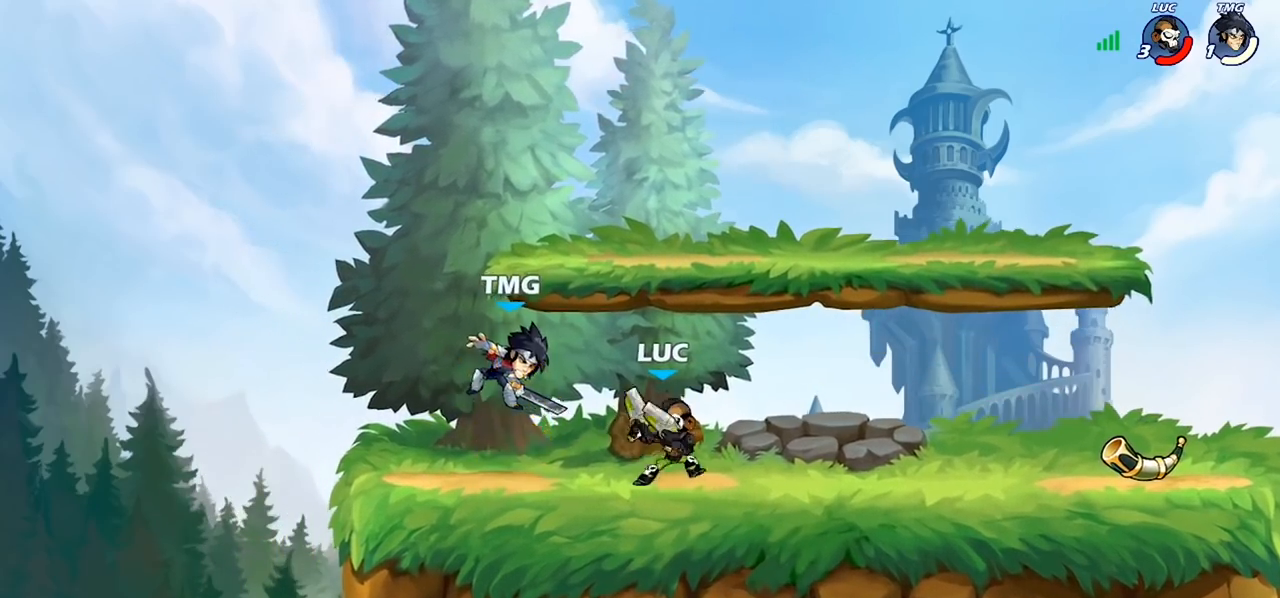
{"buttons": ["R2"], "left_stick": "up", "right_stick": "center", "events": [[67, "SQUARE", "down"], [200, "SQUARE", "up"], [300, "left_stick", "up-left"], [400, "R2", "down"], [467, "left_stick", "up"]]}
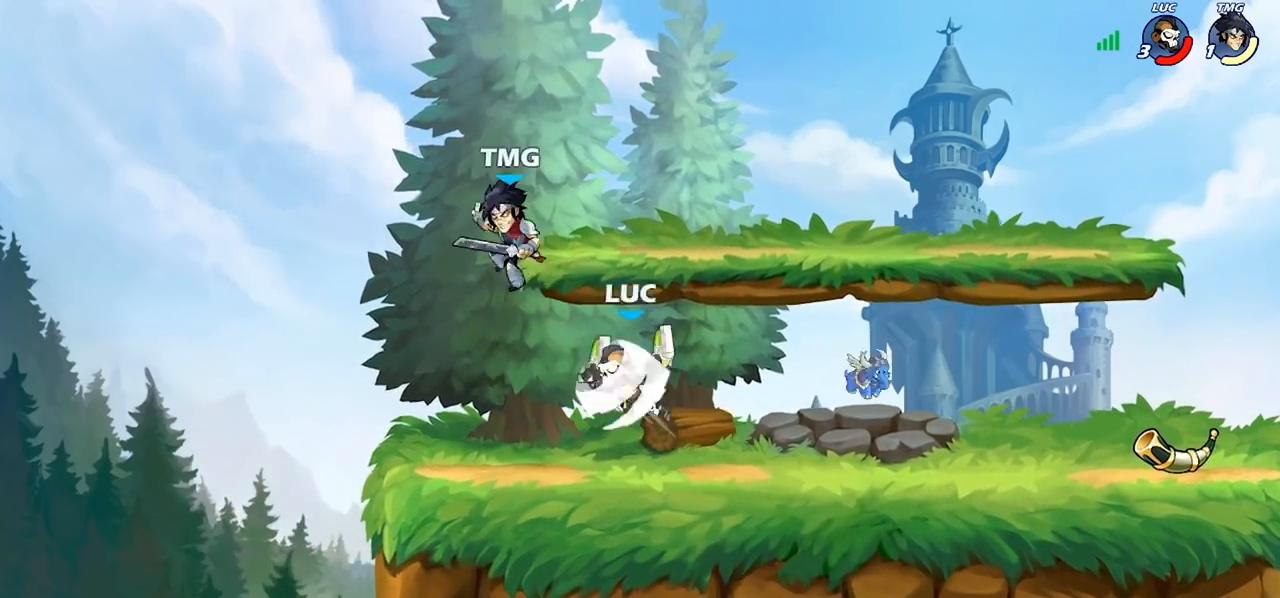
{"buttons": [], "left_stick": "left", "right_stick": "center", "events": [[33, "R2", "up"], [67, "left_stick", "down"], [100, "SQUARE", "down"], [167, "SQUARE", "up"], [167, "left_stick", "center"], [433, "left_stick", "left"]]}
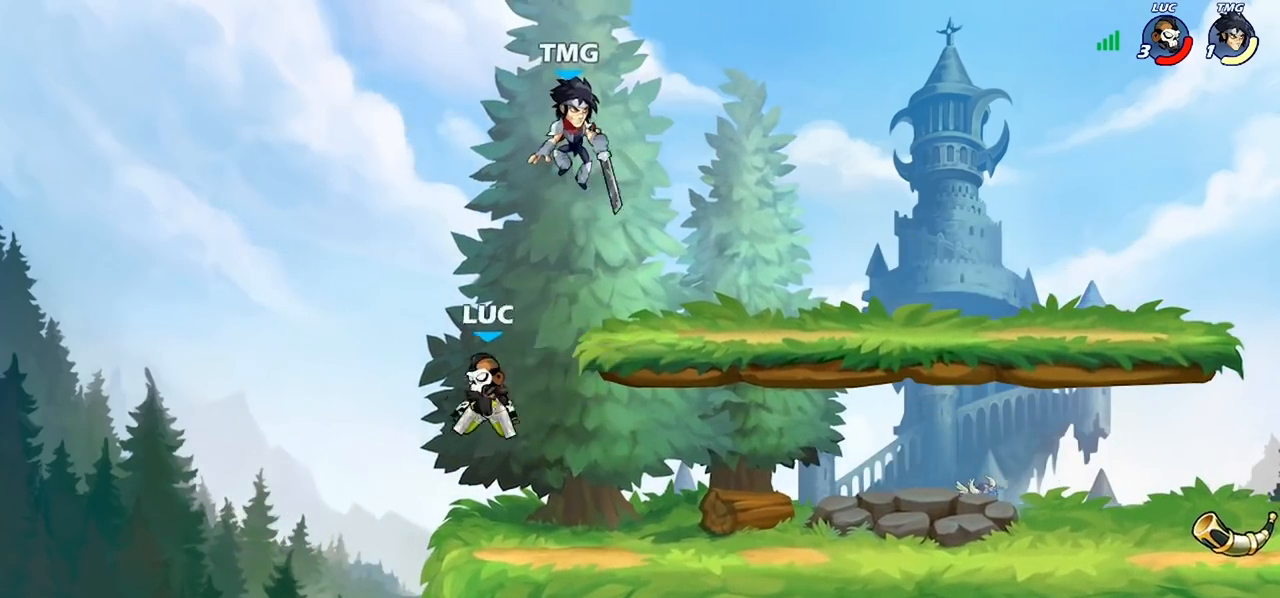
{"buttons": [], "left_stick": "right", "right_stick": "center", "events": [[133, "left_stick", "down-left"], [233, "left_stick", "right"], [300, "CROSS", "down"], [333, "SQUARE", "down"], [367, "CROSS", "up"], [400, "SQUARE", "up"]]}
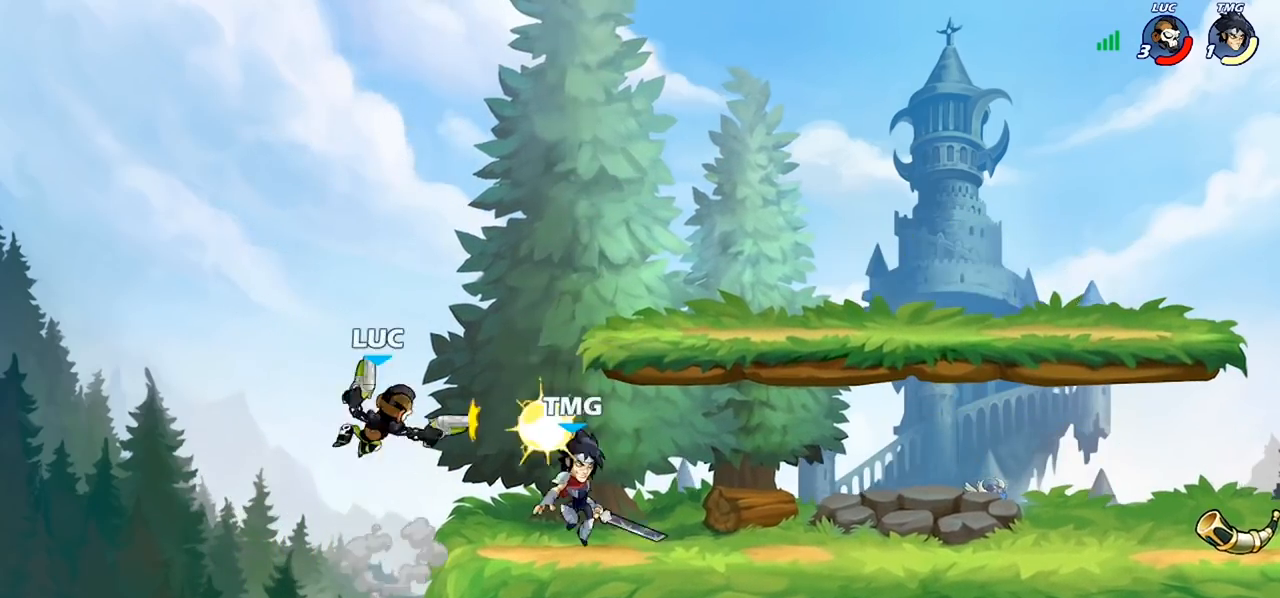
{"buttons": ["CROSS"], "left_stick": "up-right", "right_stick": "center", "events": [[167, "left_stick", "up-right"], [467, "CROSS", "down"]]}
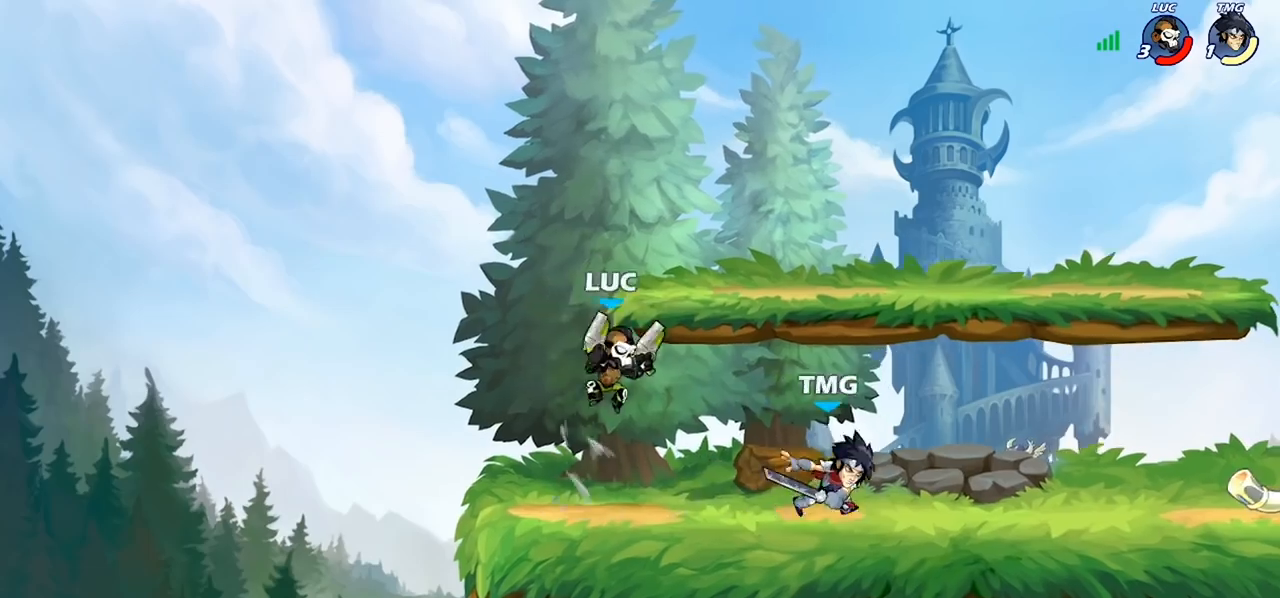
{"buttons": [], "left_stick": "down-left", "right_stick": "center", "events": [[100, "CROSS", "up"], [200, "left_stick", "down-left"], [267, "CIRCLE", "down"], [433, "CIRCLE", "up"]]}